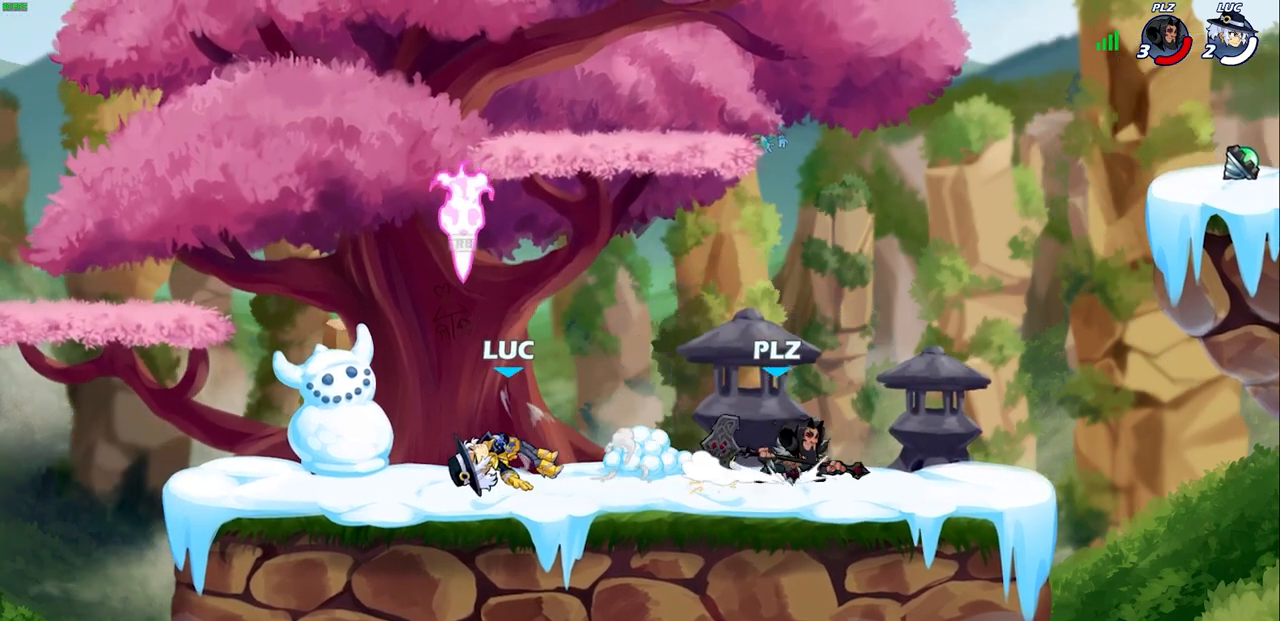
Gameplay with a controller (PlayStation layout); each line is a JSON object with the inputs held at the frame after it. "events" lists button and stick changes between this image and that frame as [ms after this image, input, new state], when the widget could be followed in between.
{"buttons": ["CROSS", "CIRCLE"], "left_stick": "center", "right_stick": "center", "events": [[133, "SQUARE", "down"], [133, "left_stick", "down"], [250, "SQUARE", "up"], [283, "left_stick", "center"], [450, "CROSS", "down"], [500, "CIRCLE", "down"]]}
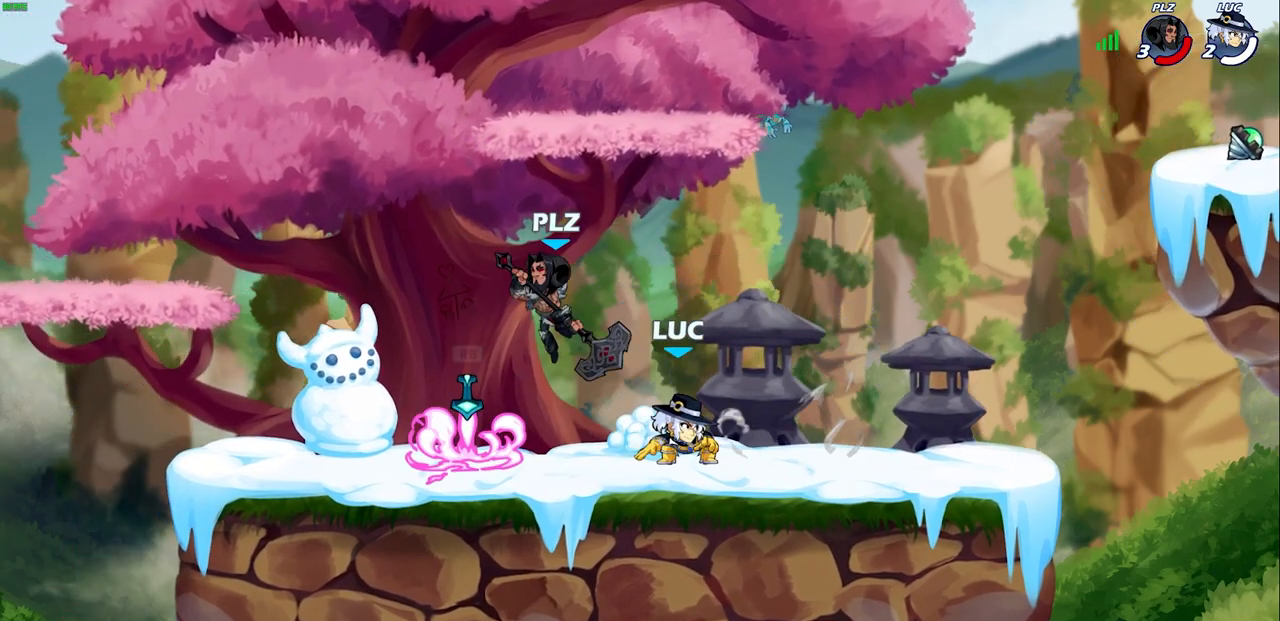
{"buttons": ["R2"], "left_stick": "down-left", "right_stick": "center", "events": [[17, "CROSS", "up"], [33, "CIRCLE", "up"], [50, "left_stick", "up-right"], [100, "left_stick", "left"], [300, "CROSS", "down"], [400, "CROSS", "up"], [417, "left_stick", "center"], [500, "R2", "down"], [500, "left_stick", "down-left"]]}
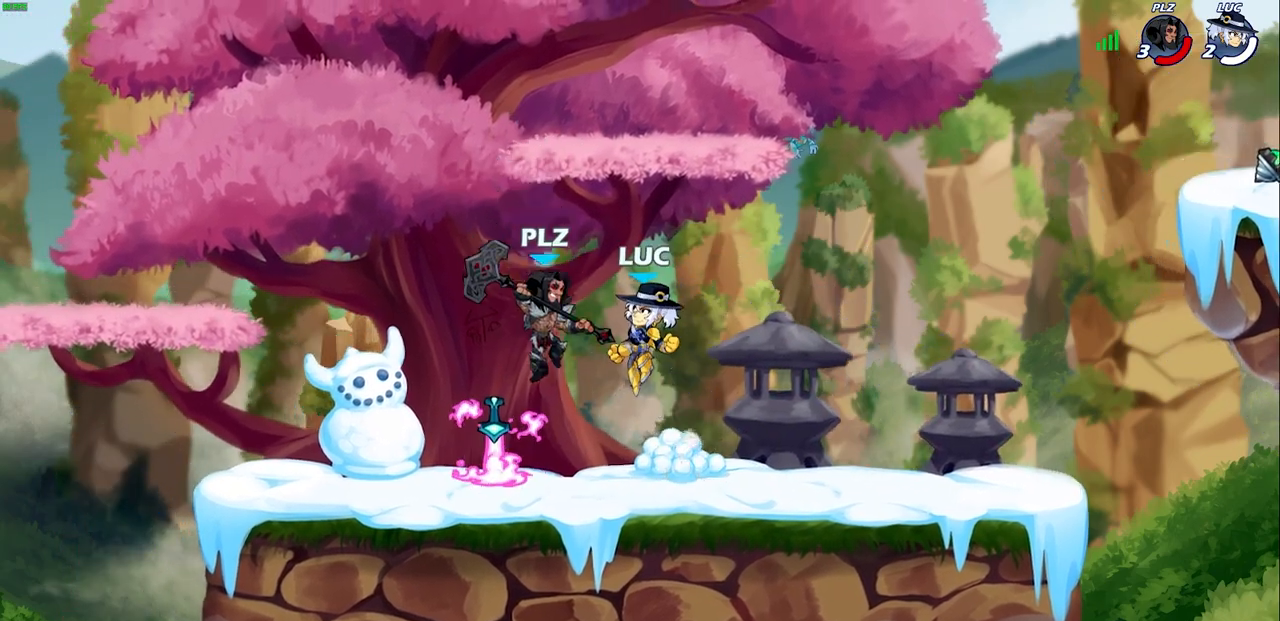
{"buttons": [], "left_stick": "center", "right_stick": "center", "events": [[17, "SQUARE", "down"], [100, "SQUARE", "up"], [117, "R2", "up"], [133, "left_stick", "center"]]}
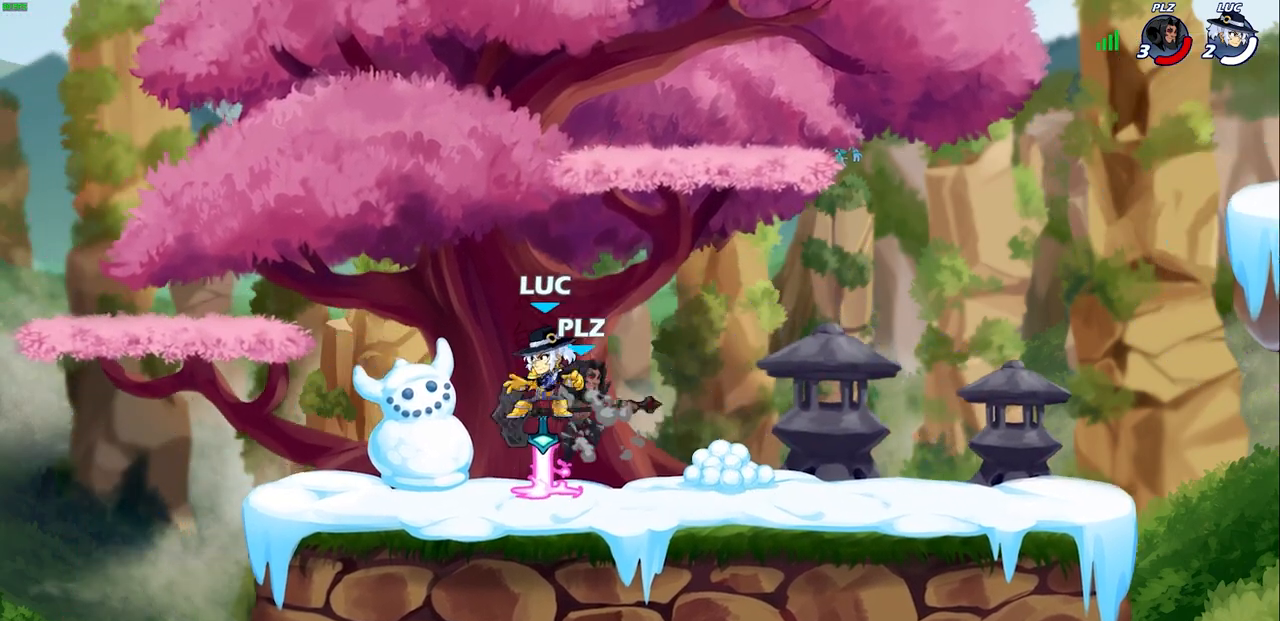
{"buttons": [], "left_stick": "left", "right_stick": "center", "events": [[33, "left_stick", "up-left"], [50, "CROSS", "down"], [133, "left_stick", "up-right"], [167, "CROSS", "up"], [267, "left_stick", "down-right"], [317, "left_stick", "down-left"], [467, "left_stick", "left"]]}
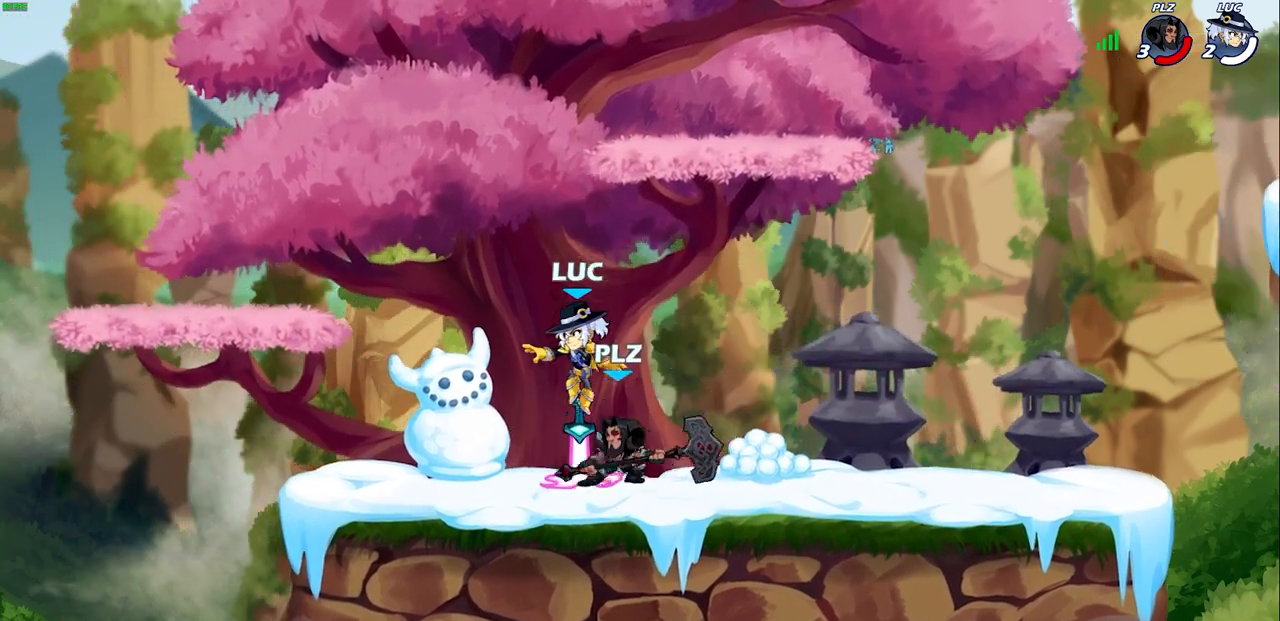
{"buttons": ["SQUARE"], "left_stick": "right", "right_stick": "down-left", "events": [[67, "R1", "down"], [167, "R1", "up"], [300, "left_stick", "up-right"], [367, "CROSS", "down"], [467, "CROSS", "up"], [467, "left_stick", "right"], [483, "right_stick", "down-left"], [500, "SQUARE", "down"]]}
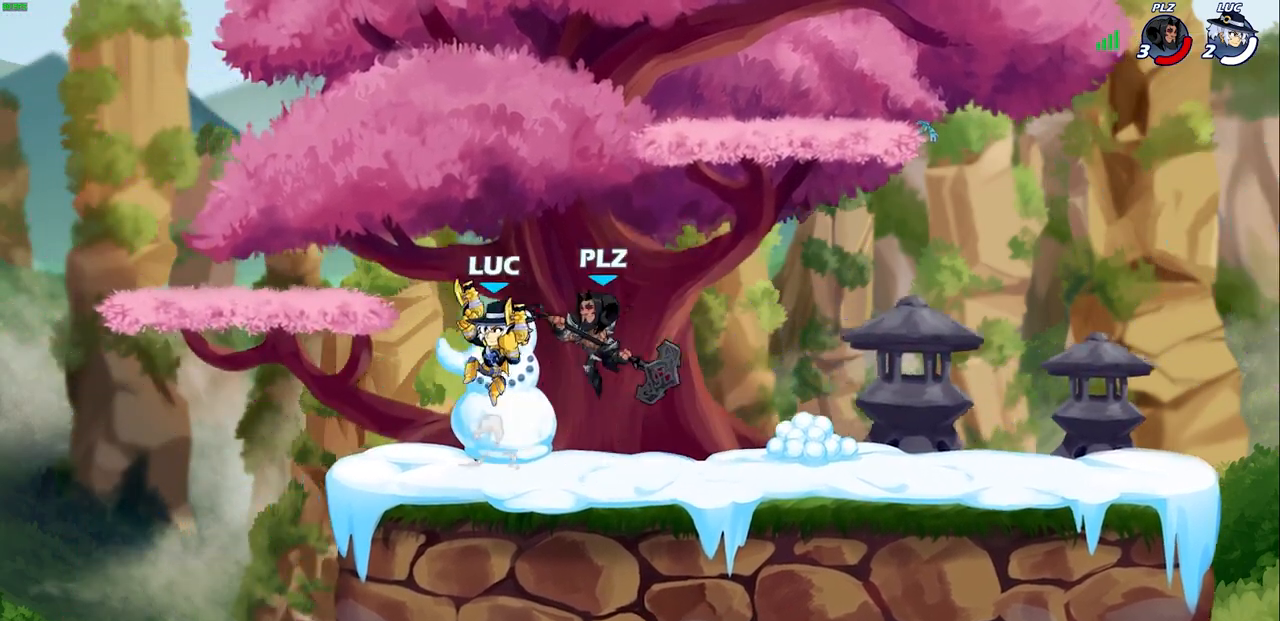
{"buttons": [], "left_stick": "left", "right_stick": "center", "events": [[67, "left_stick", "center"], [83, "SQUARE", "up"], [83, "right_stick", "center"], [350, "left_stick", "left"]]}
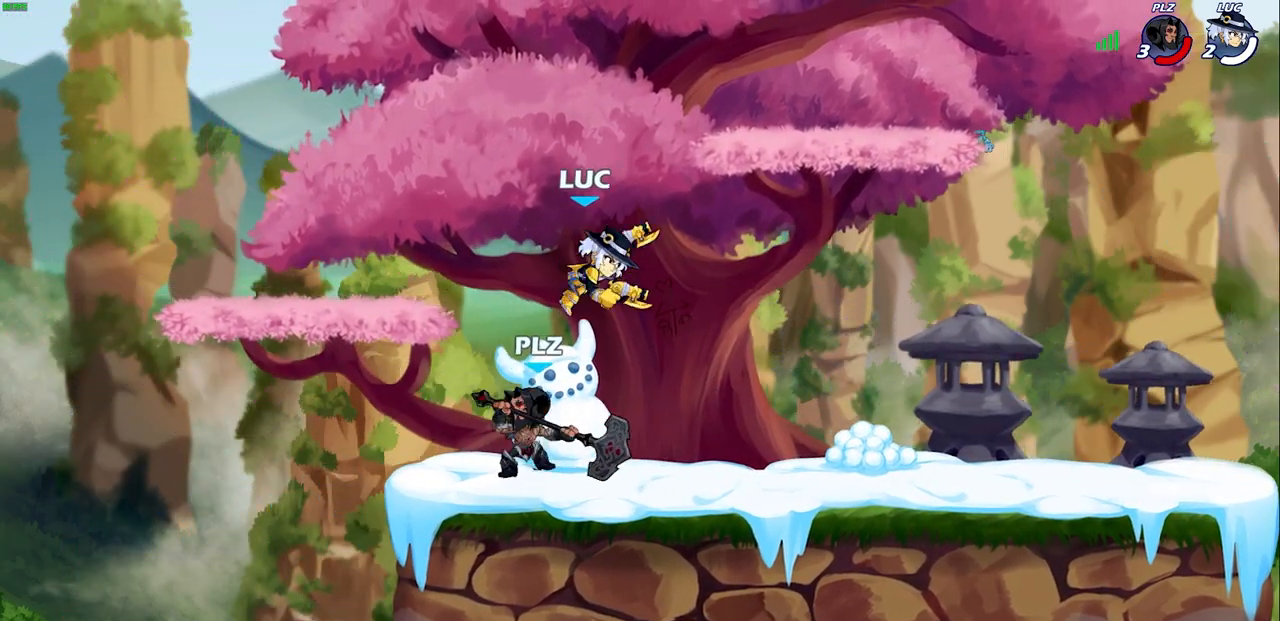
{"buttons": [], "left_stick": "center", "right_stick": "center", "events": [[217, "CROSS", "down"], [217, "SQUARE", "down"], [217, "left_stick", "down"], [250, "CROSS", "up"], [283, "SQUARE", "up"], [333, "left_stick", "center"]]}
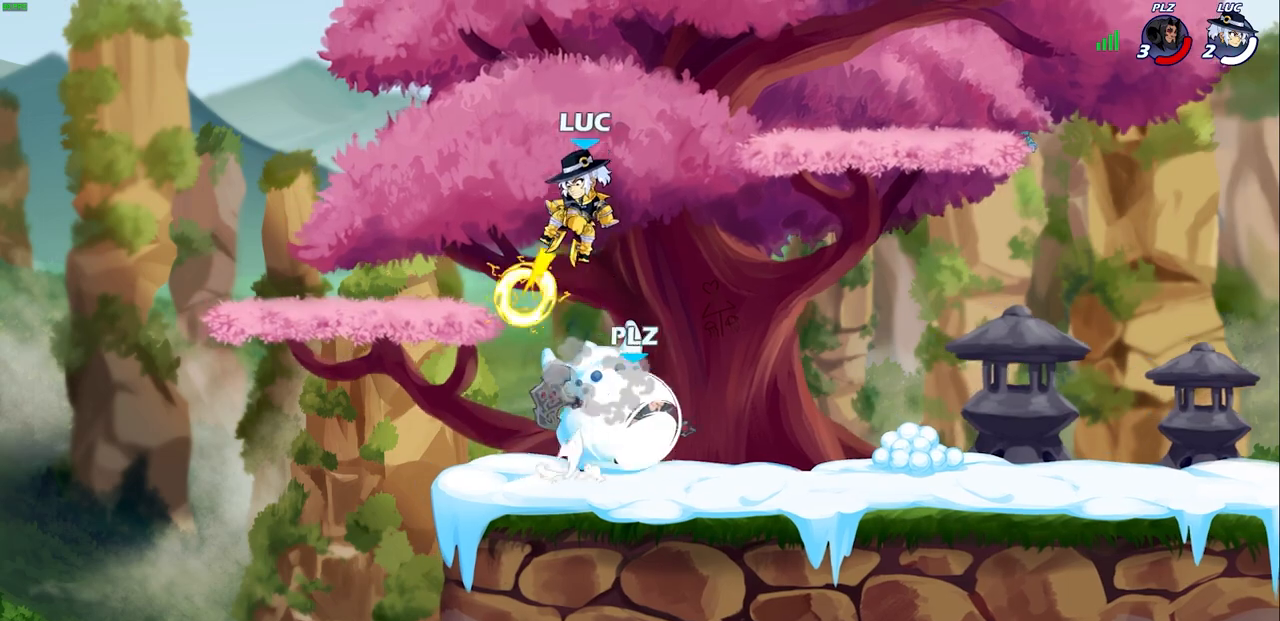
{"buttons": [], "left_stick": "right", "right_stick": "center", "events": [[167, "left_stick", "left"], [450, "left_stick", "right"]]}
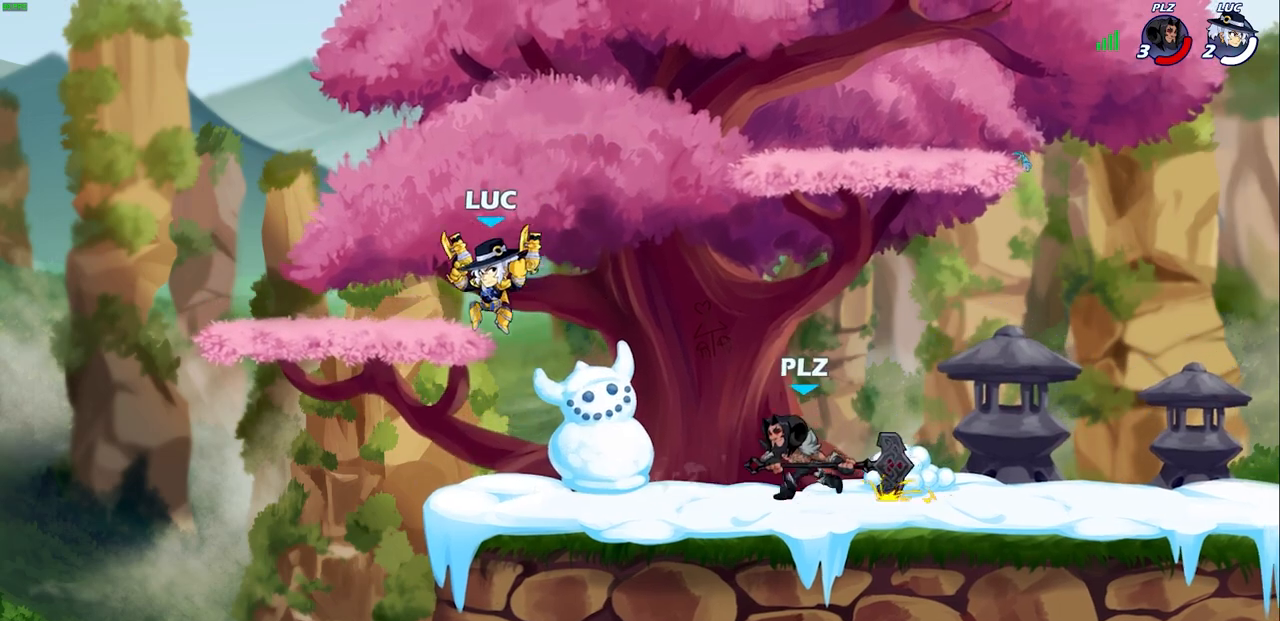
{"buttons": [], "left_stick": "right", "right_stick": "center", "events": [[183, "left_stick", "up-right"], [200, "CIRCLE", "down"], [250, "R2", "down"], [300, "R2", "up"], [333, "CIRCLE", "up"], [467, "left_stick", "right"]]}
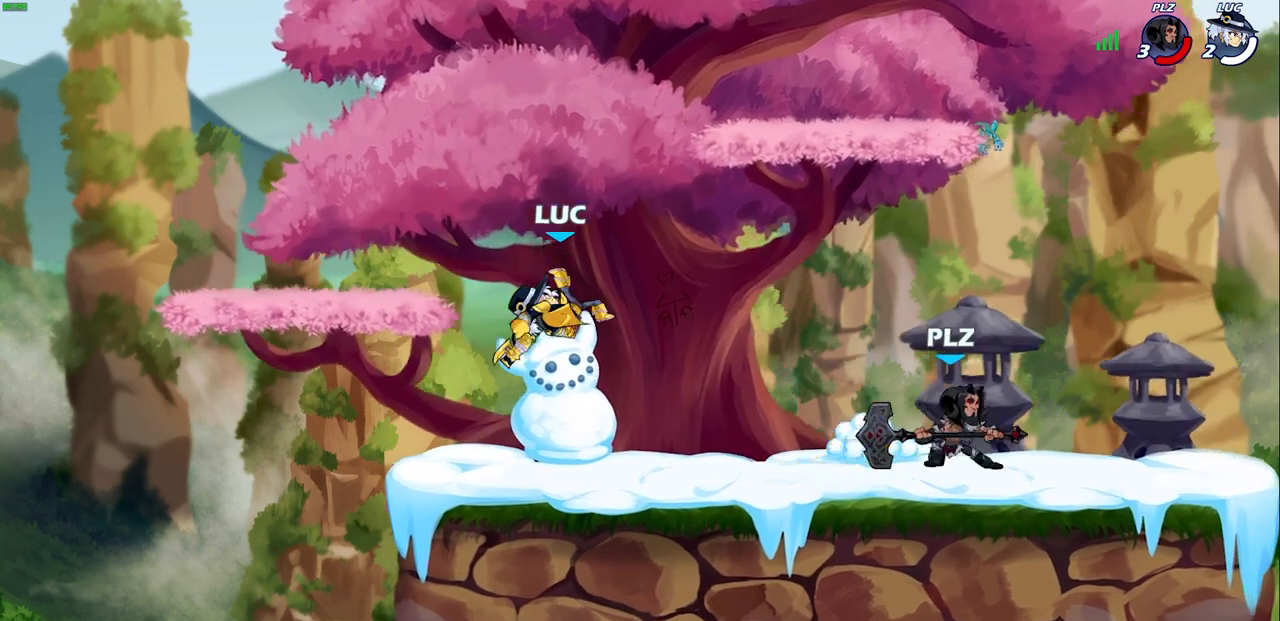
{"buttons": [], "left_stick": "right", "right_stick": "center", "events": []}
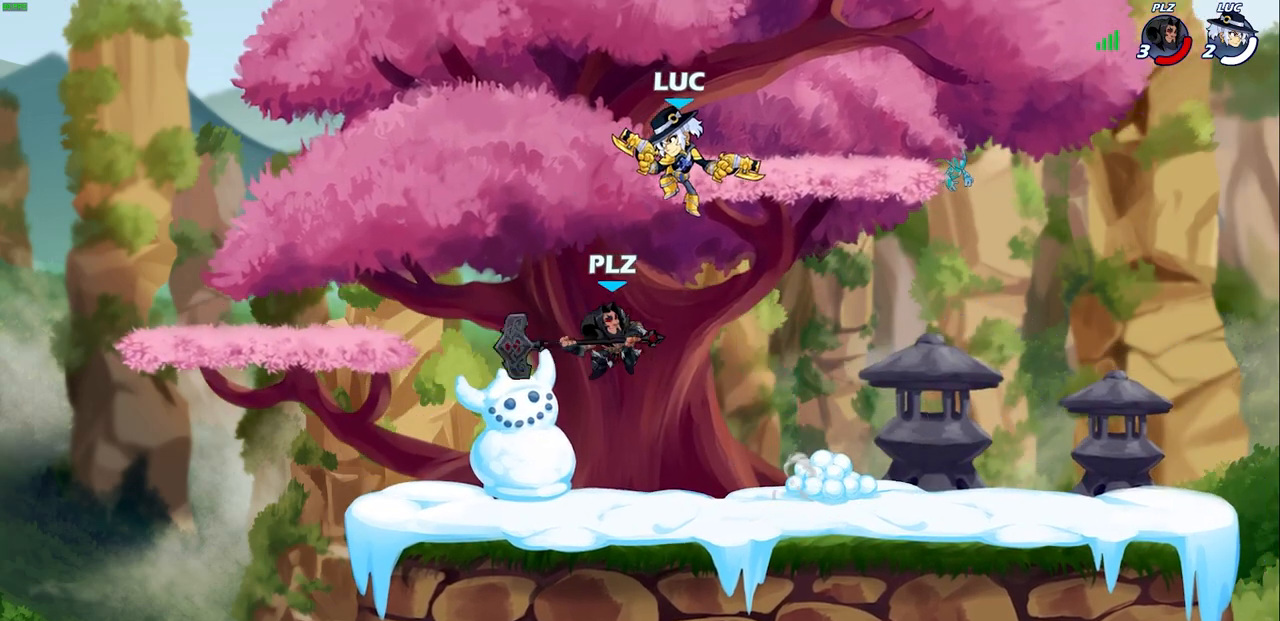
{"buttons": [], "left_stick": "left", "right_stick": "center", "events": [[300, "left_stick", "left"]]}
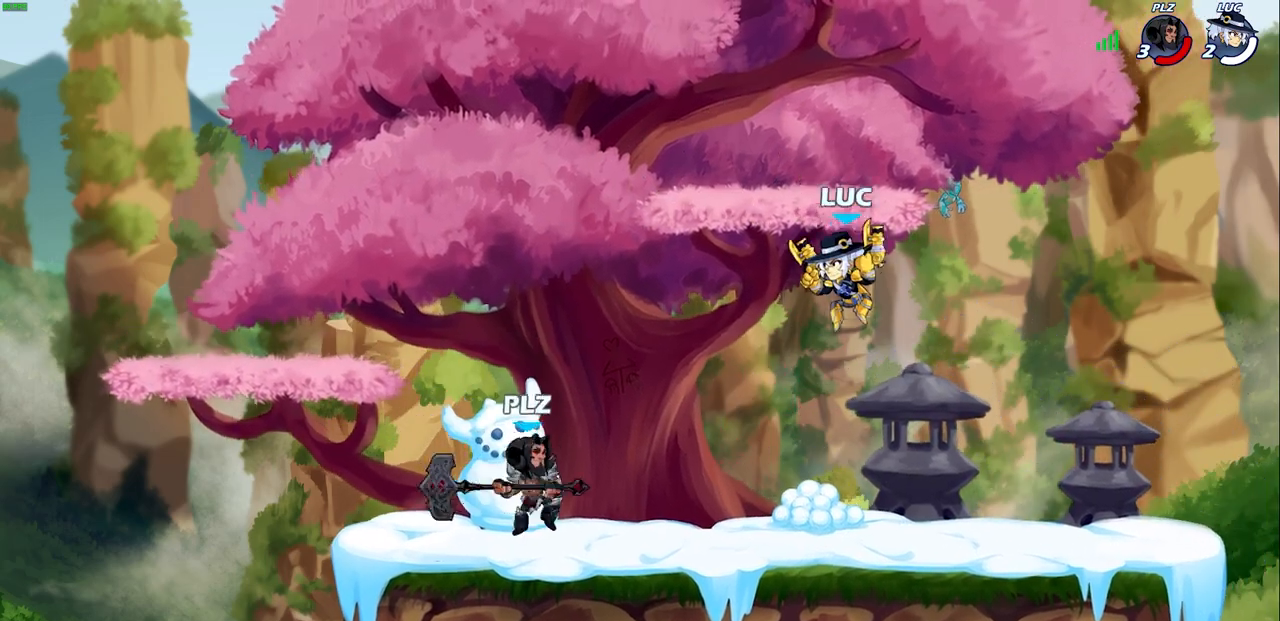
{"buttons": [], "left_stick": "left", "right_stick": "center", "events": [[50, "SQUARE", "down"], [117, "SQUARE", "up"]]}
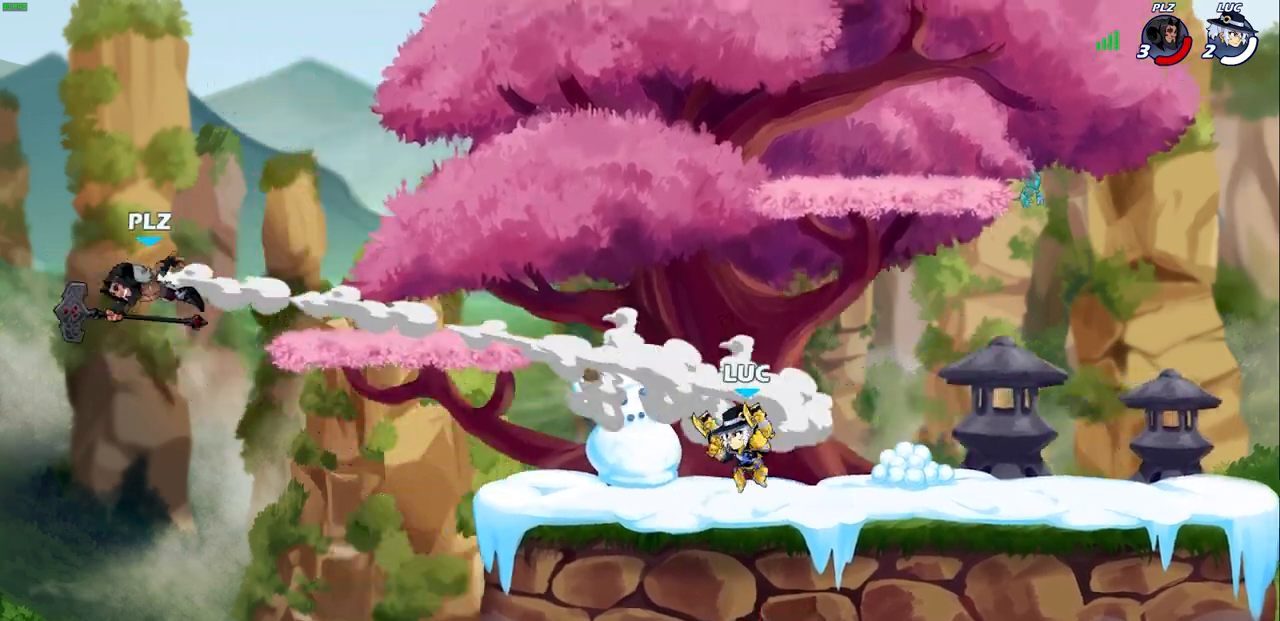
{"buttons": [], "left_stick": "center", "right_stick": "center", "events": [[167, "left_stick", "center"]]}
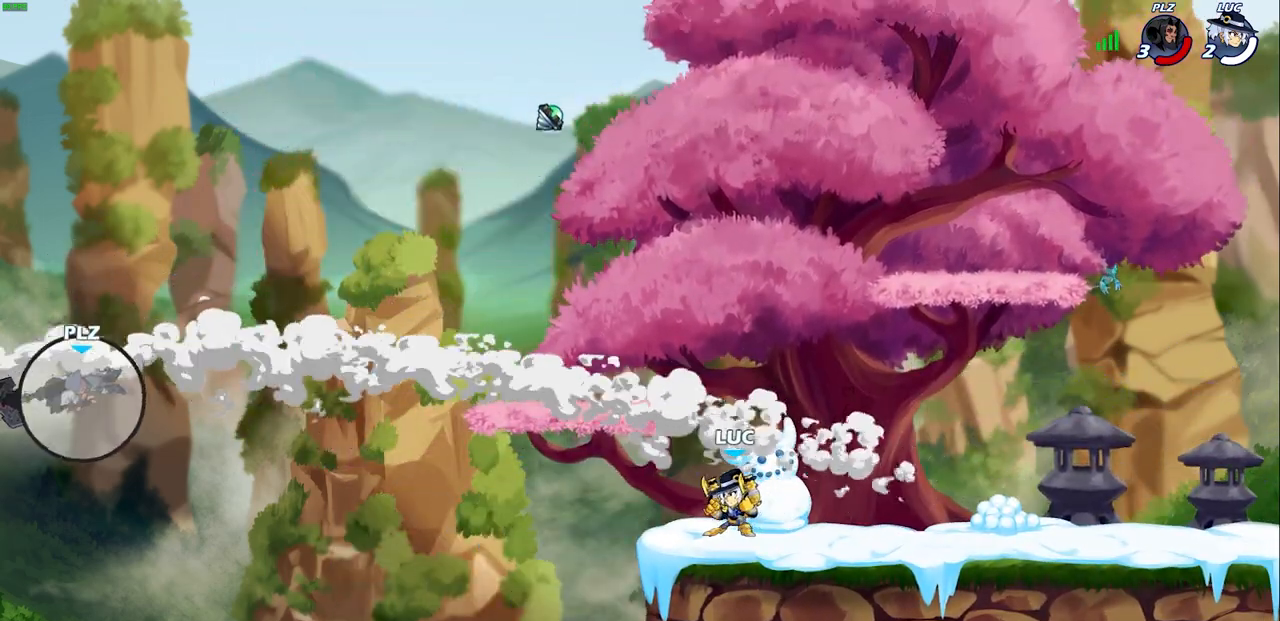
{"buttons": [], "left_stick": "center", "right_stick": "center", "events": []}
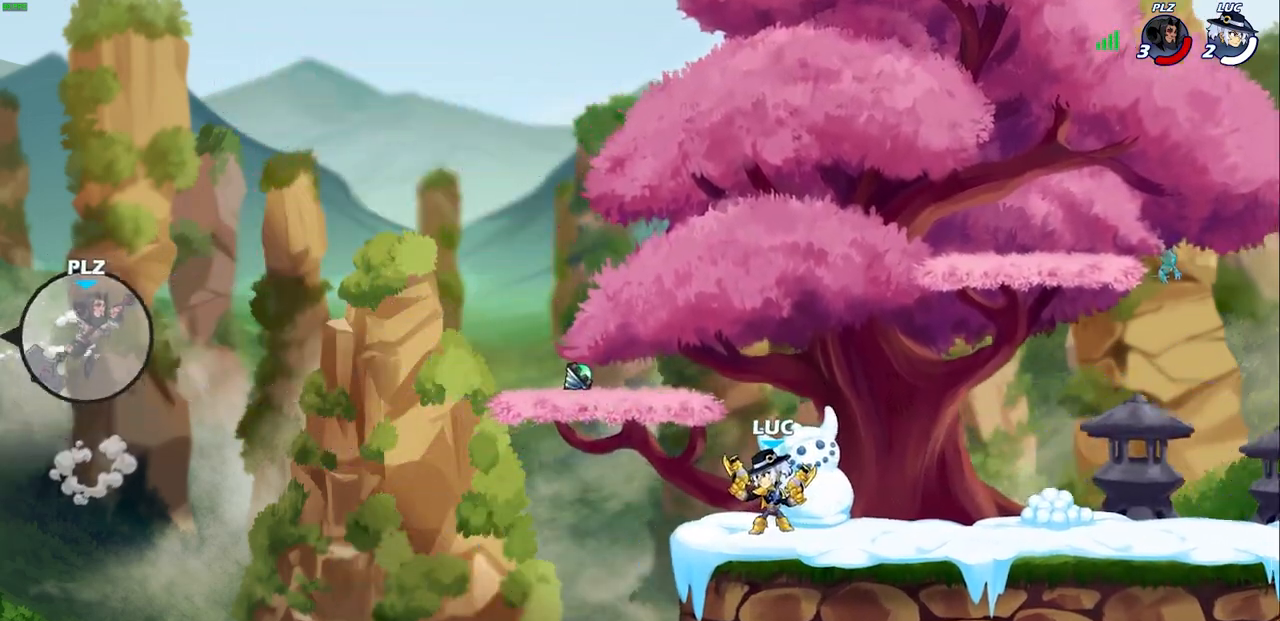
{"buttons": [], "left_stick": "center", "right_stick": "center", "events": []}
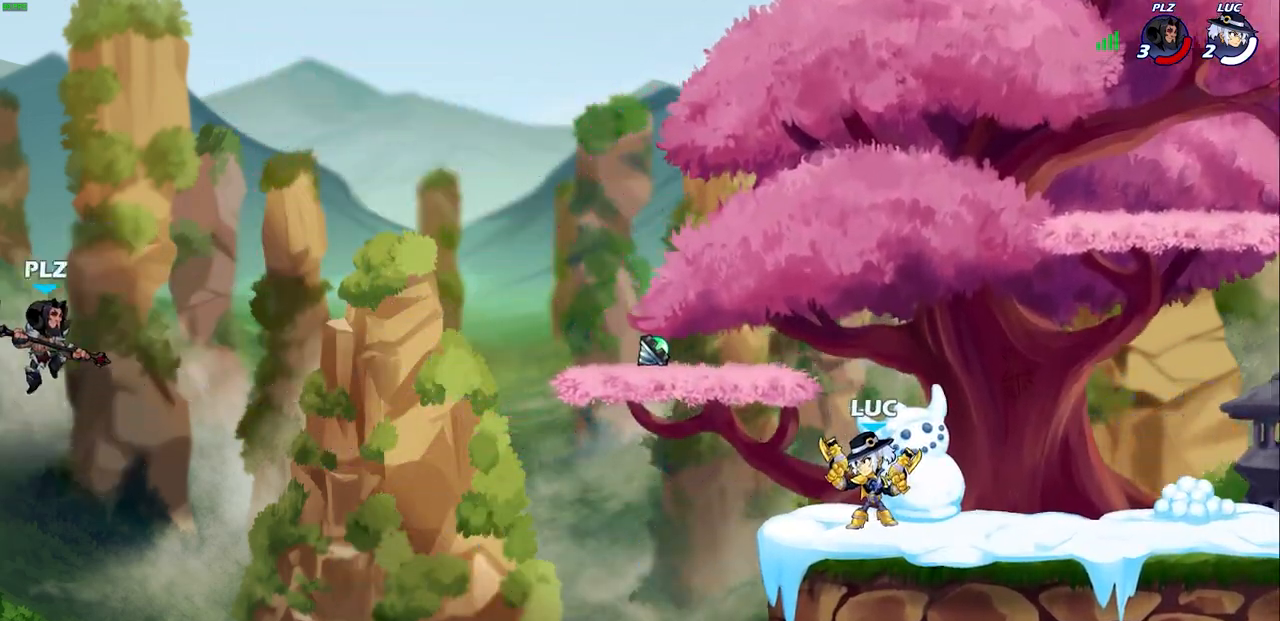
{"buttons": [], "left_stick": "center", "right_stick": "center", "events": []}
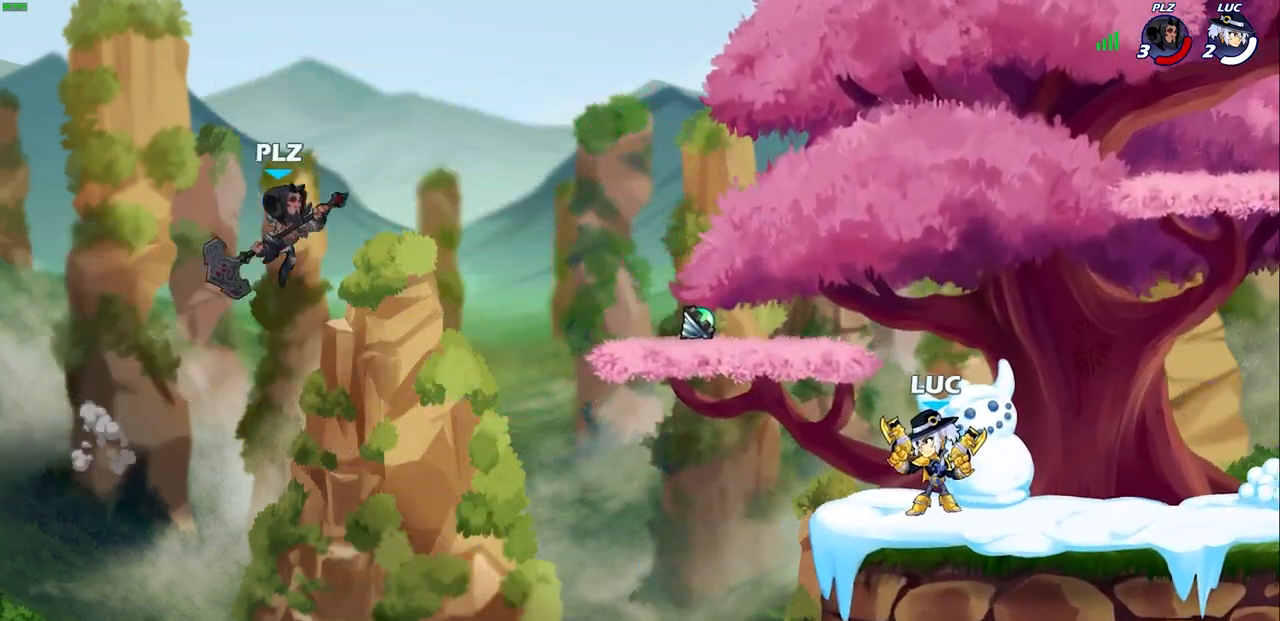
{"buttons": [], "left_stick": "center", "right_stick": "center", "events": [[133, "left_stick", "left"], [150, "CIRCLE", "down"], [183, "left_stick", "center"], [250, "CIRCLE", "up"]]}
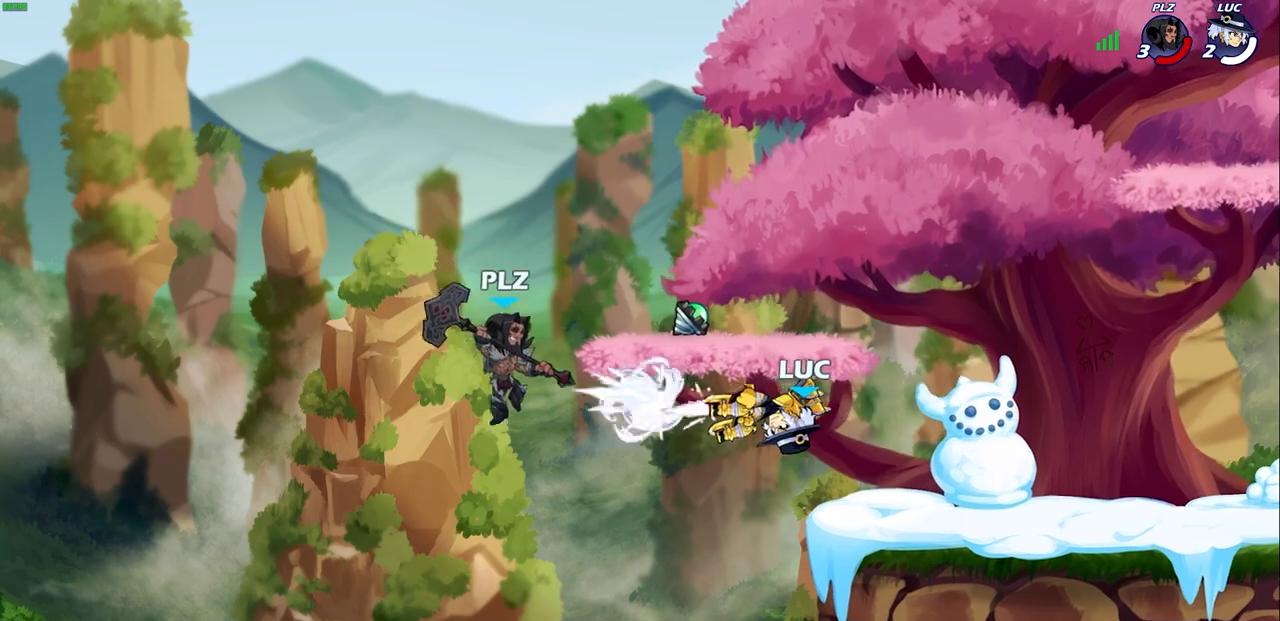
{"buttons": [], "left_stick": "center", "right_stick": "center", "events": []}
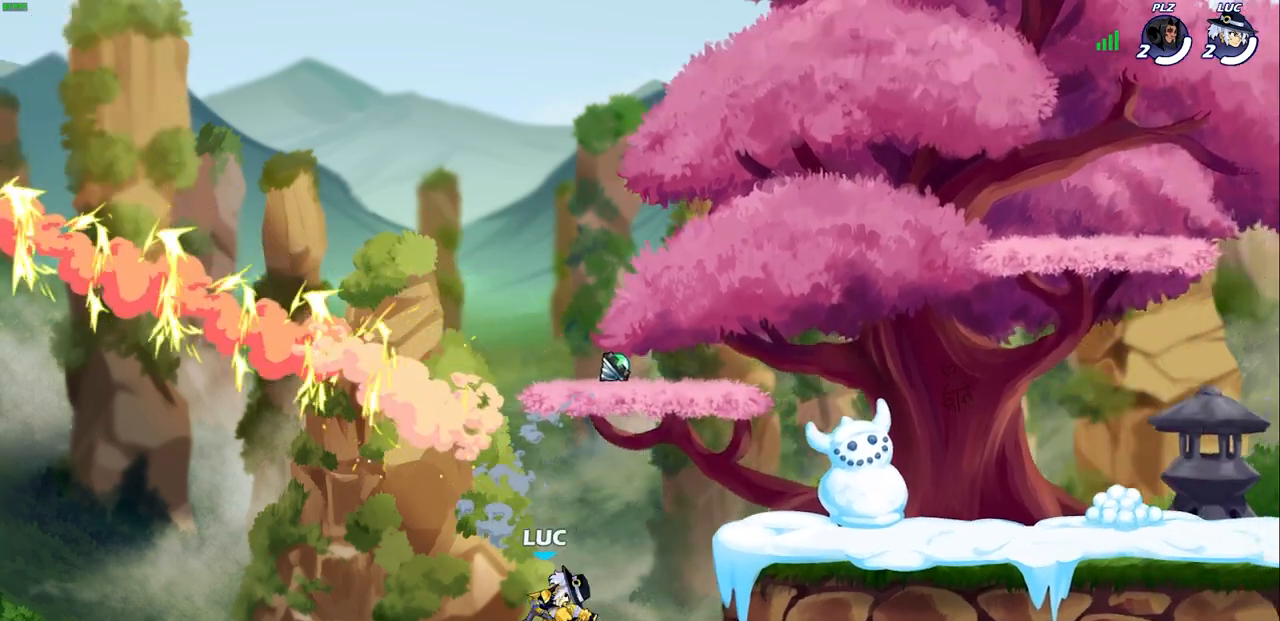
{"buttons": [], "left_stick": "right", "right_stick": "center", "events": [[33, "left_stick", "right"], [100, "CROSS", "down"], [250, "CROSS", "up"]]}
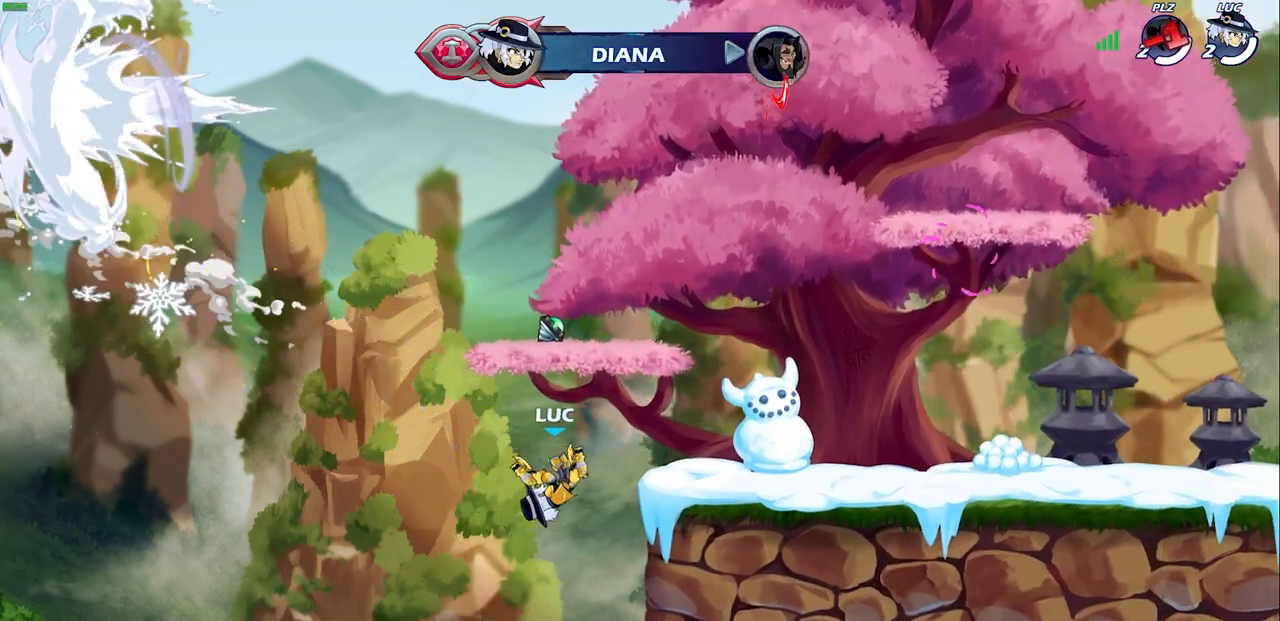
{"buttons": [], "left_stick": "center", "right_stick": "center", "events": [[83, "CROSS", "down"], [150, "CROSS", "up"], [217, "left_stick", "up-right"], [400, "R1", "down"], [450, "R1", "up"], [467, "left_stick", "center"]]}
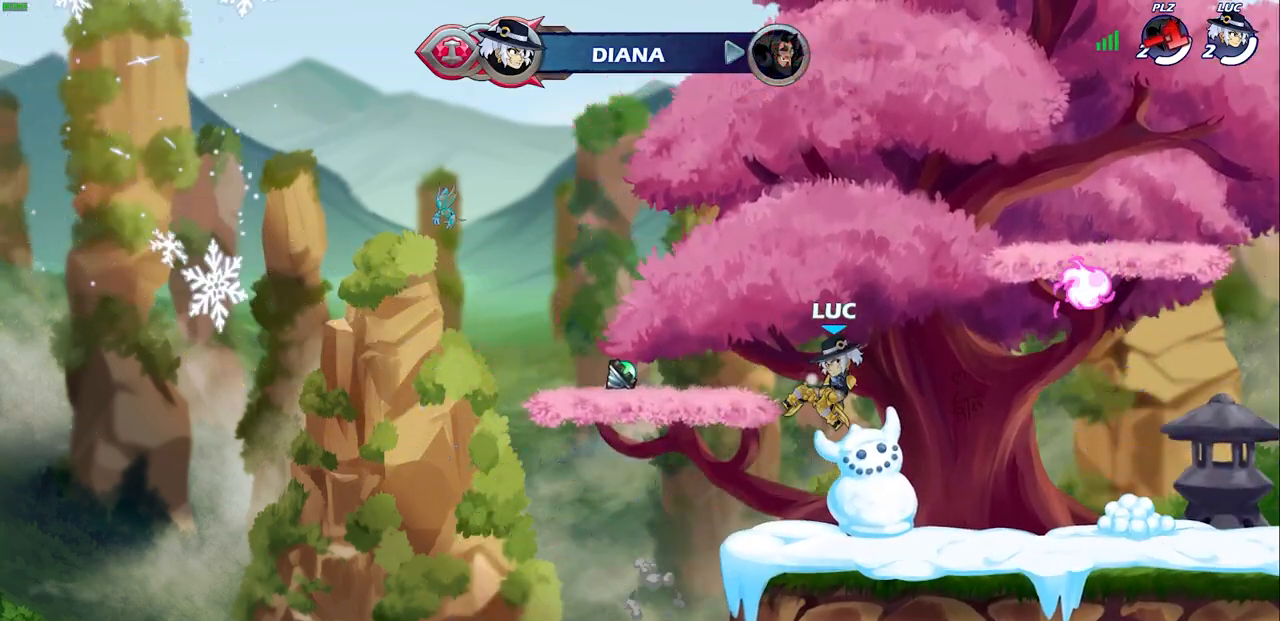
{"buttons": [], "left_stick": "right", "right_stick": "center", "events": [[250, "left_stick", "right"]]}
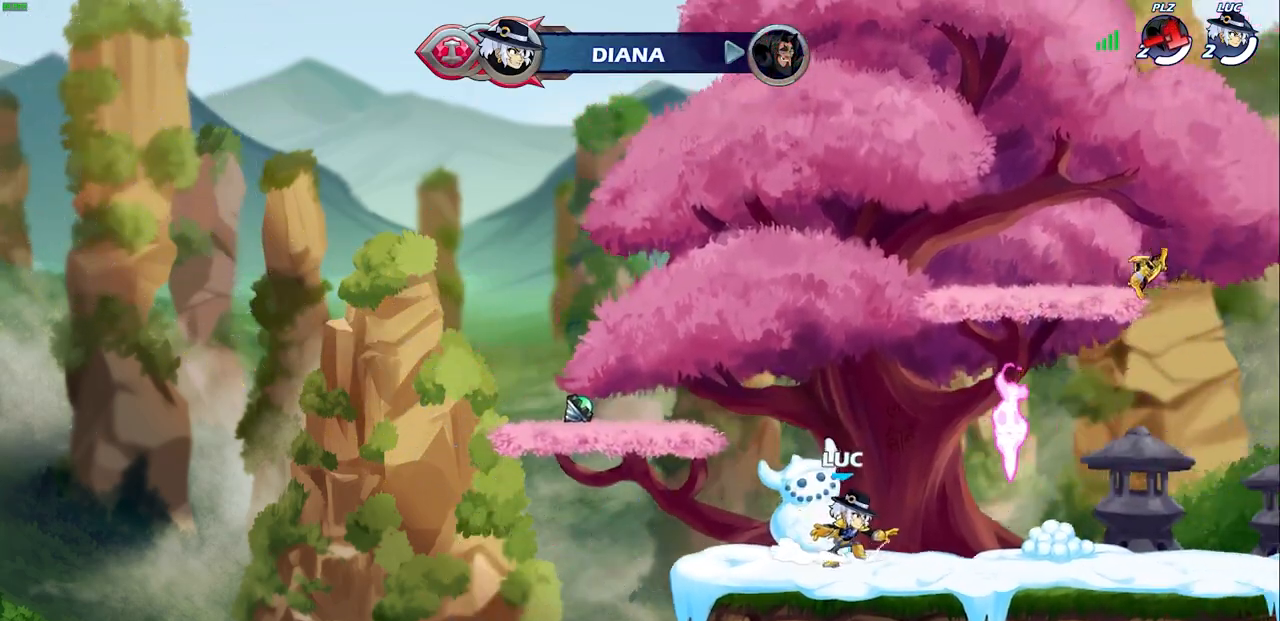
{"buttons": [], "left_stick": "right", "right_stick": "center", "events": [[350, "R1", "down"], [417, "CROSS", "down"], [483, "R1", "up"], [500, "CROSS", "up"]]}
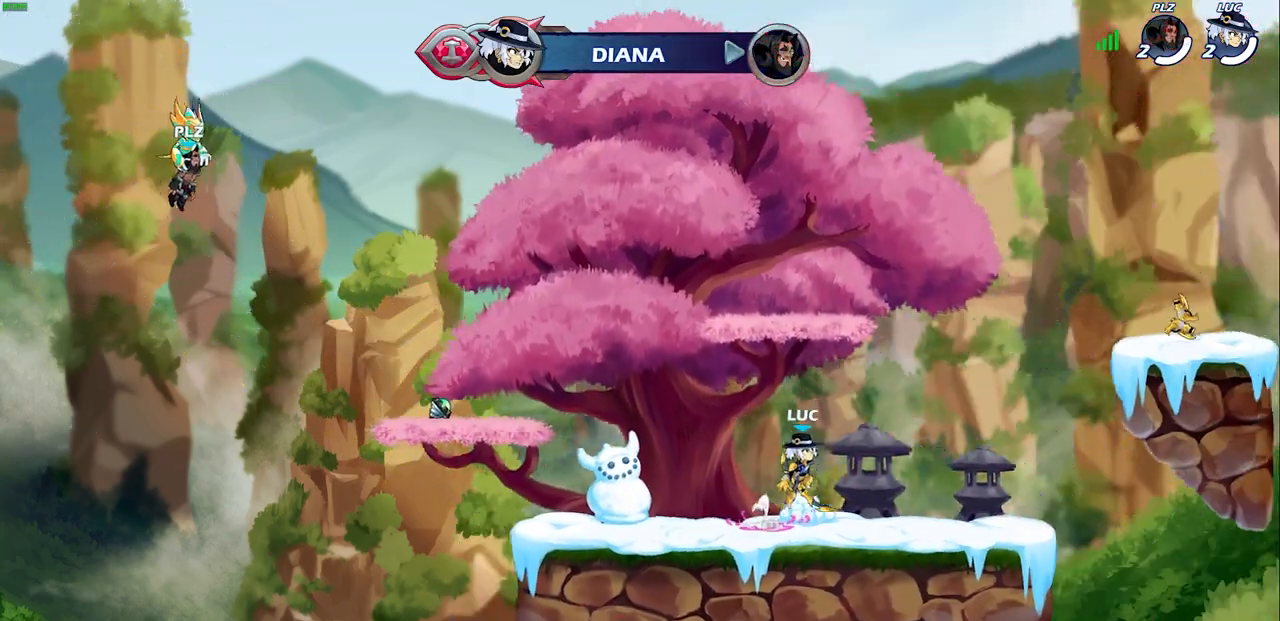
{"buttons": [], "left_stick": "right", "right_stick": "center", "events": [[367, "CROSS", "down"], [500, "CROSS", "up"]]}
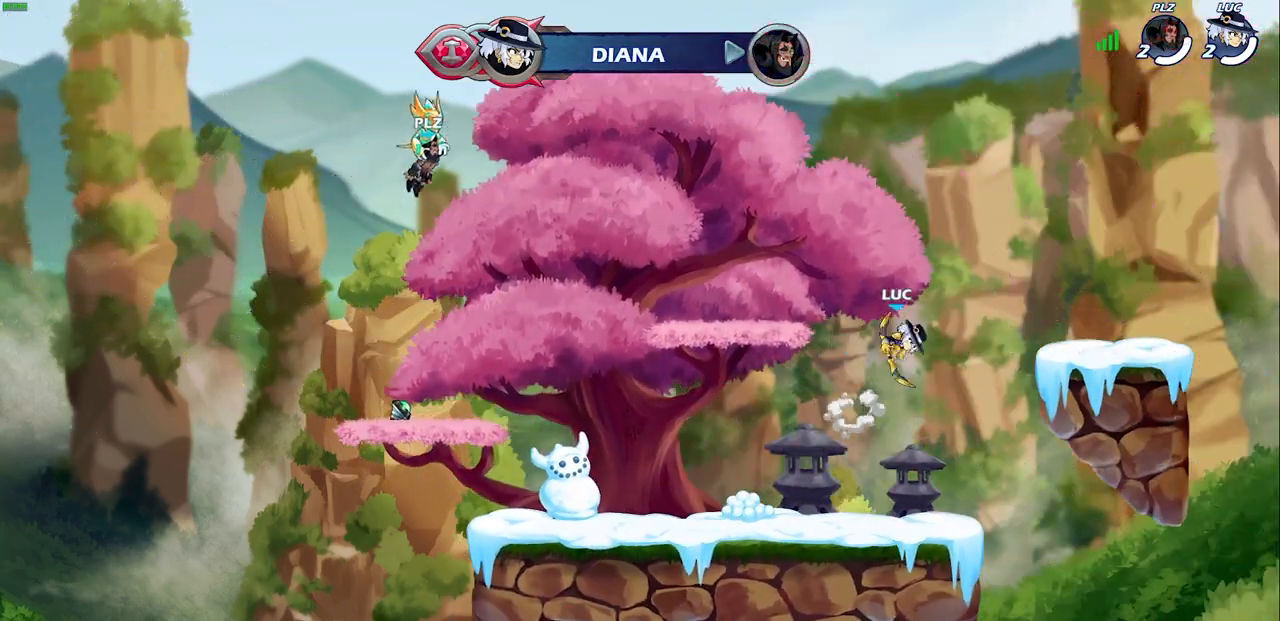
{"buttons": [], "left_stick": "right", "right_stick": "center", "events": []}
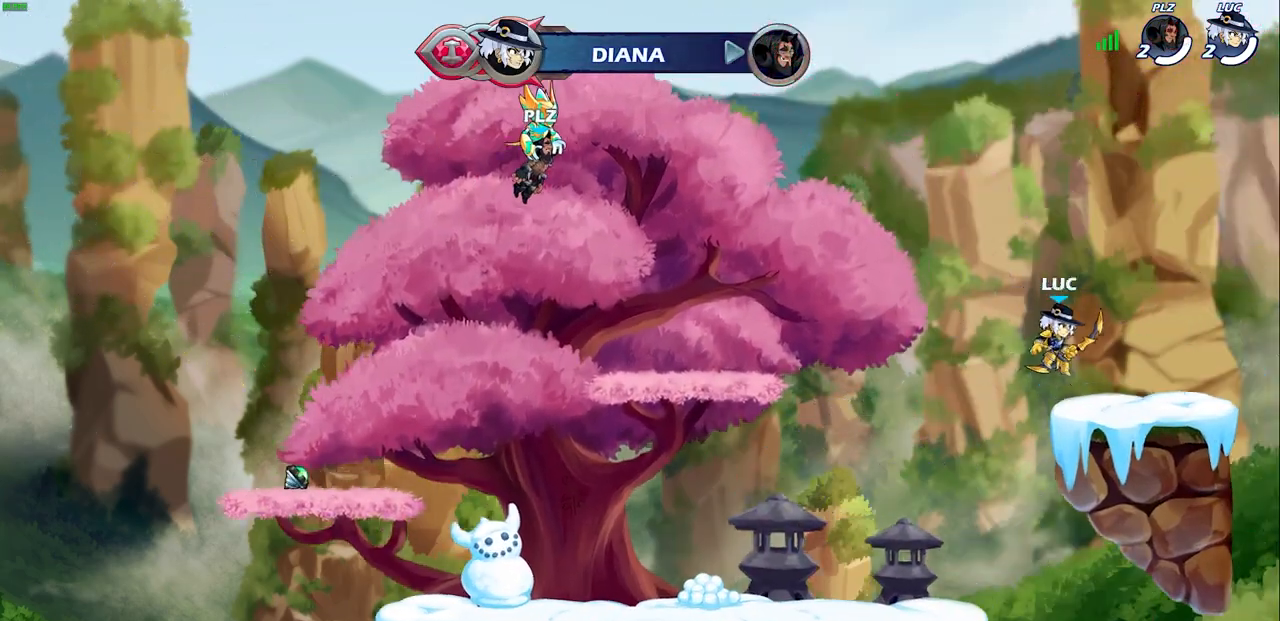
{"buttons": [], "left_stick": "center", "right_stick": "center", "events": [[100, "left_stick", "down-left"], [217, "R2", "down"], [250, "CROSS", "down"], [250, "left_stick", "up-left"], [317, "SQUARE", "down"], [367, "CROSS", "up"], [367, "left_stick", "center"], [400, "R2", "up"], [433, "SQUARE", "up"]]}
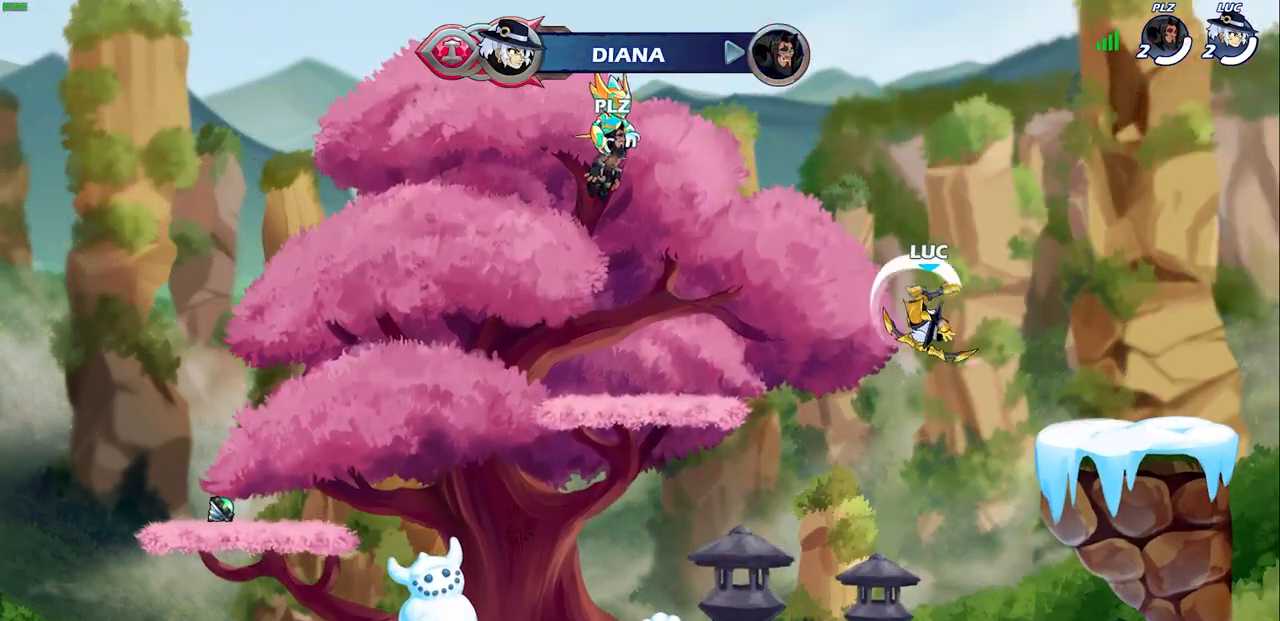
{"buttons": [], "left_stick": "down-left", "right_stick": "center", "events": [[200, "left_stick", "left"], [367, "left_stick", "down-left"]]}
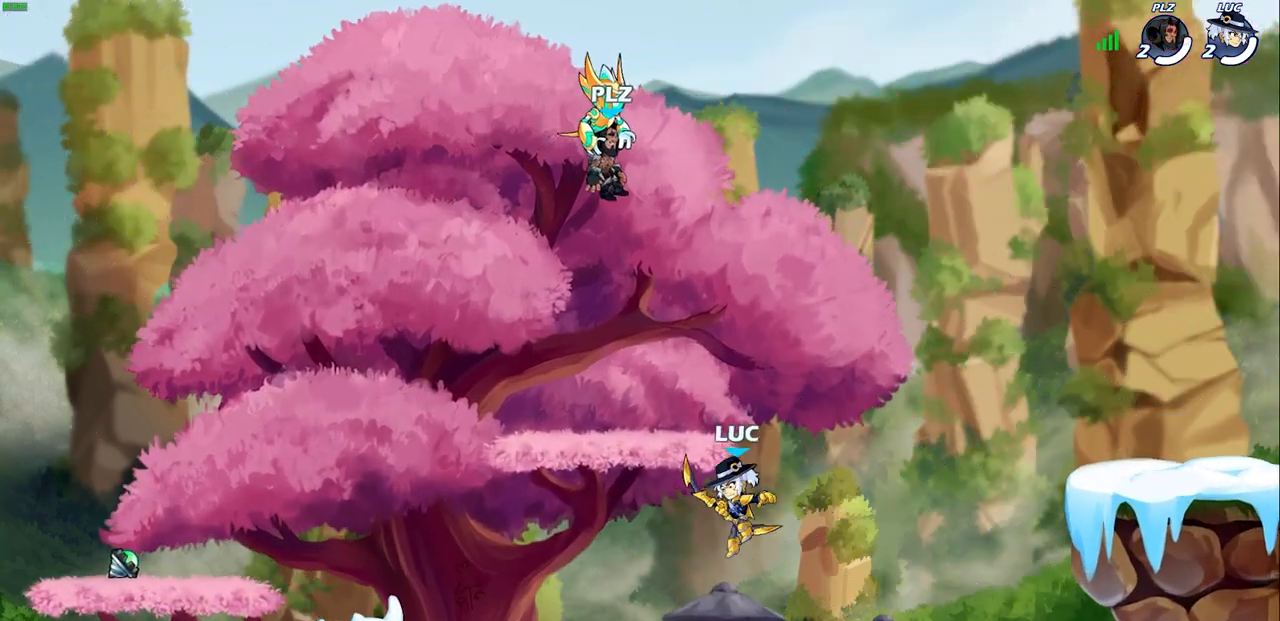
{"buttons": [], "left_stick": "center", "right_stick": "center", "events": [[267, "R2", "down"], [267, "left_stick", "up-left"], [317, "CROSS", "down"], [383, "SQUARE", "down"], [417, "CROSS", "up"], [417, "left_stick", "center"], [450, "R2", "up"], [483, "SQUARE", "up"]]}
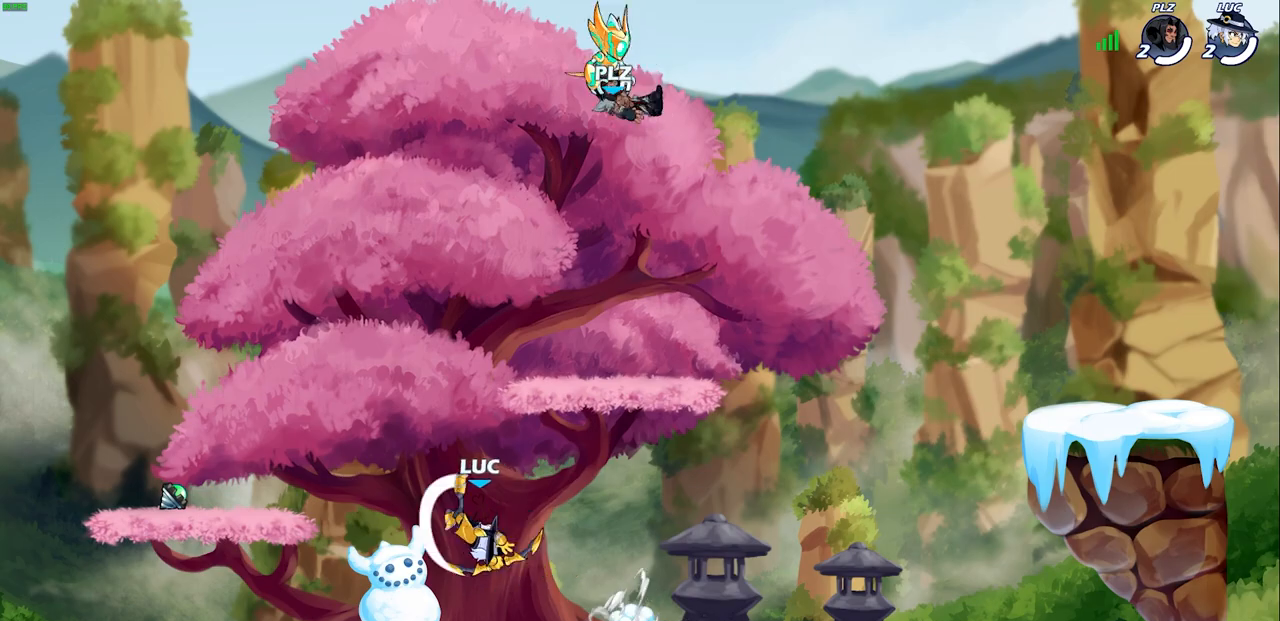
{"buttons": [], "left_stick": "right", "right_stick": "center", "events": [[100, "left_stick", "right"]]}